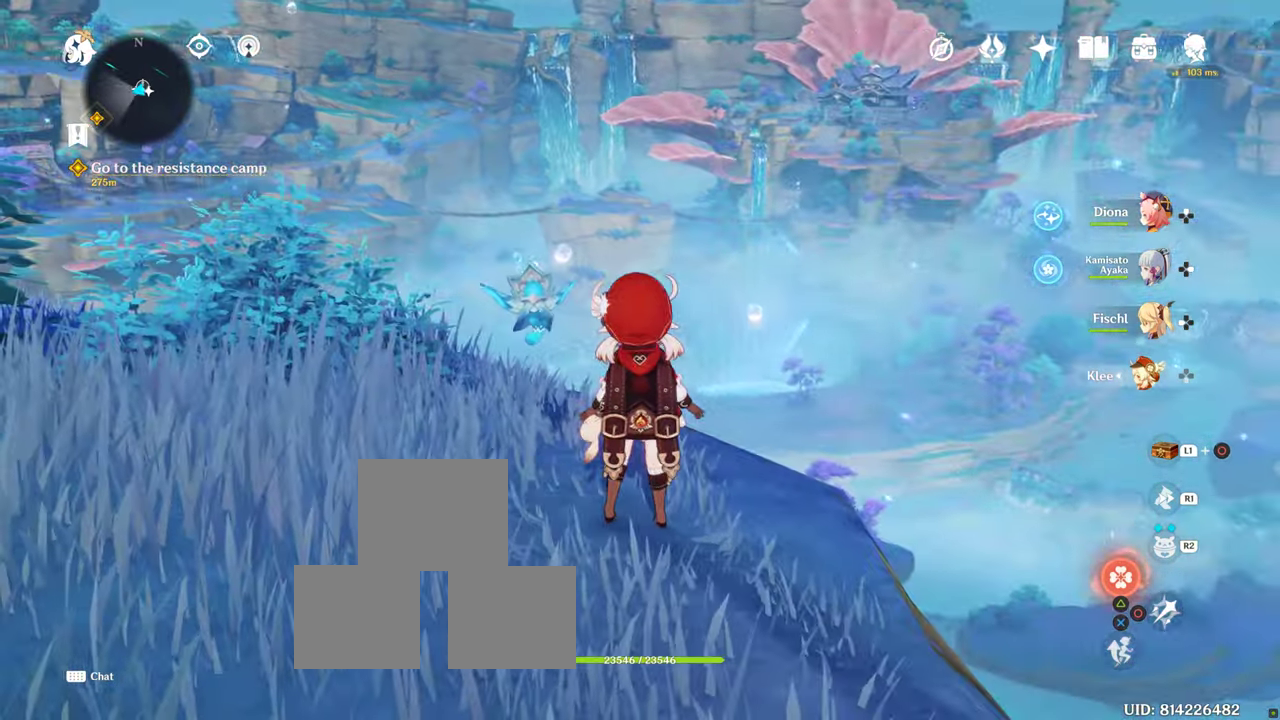
Gameplay with a controller (PlayStation layout); each line is a JSON object with the inputs held at the frame after it. "events" lists button and stick changes between this image and that frame as [ms after this image, input, new state], when the widget could be followed in between. Not read: R3.
{"buttons": [], "left_stick": "center", "right_stick": "center", "events": []}
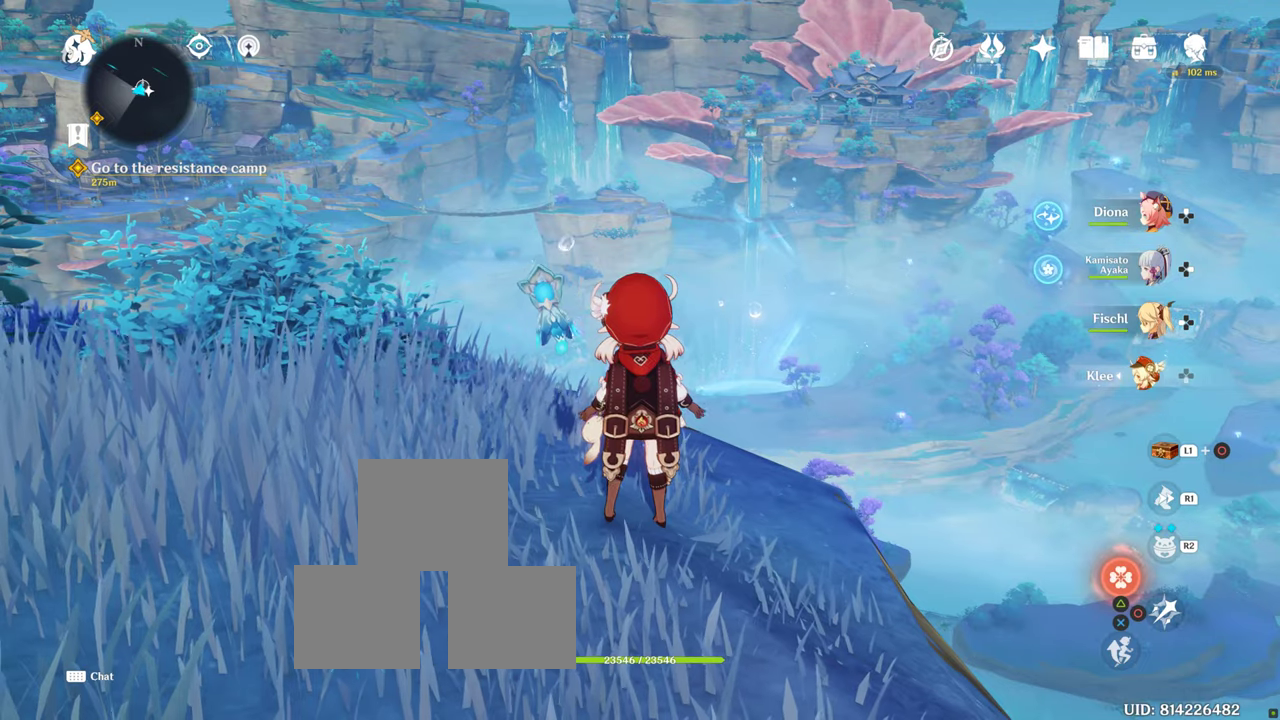
{"buttons": [], "left_stick": "up", "right_stick": "center", "events": [[83, "left_stick", "up"]]}
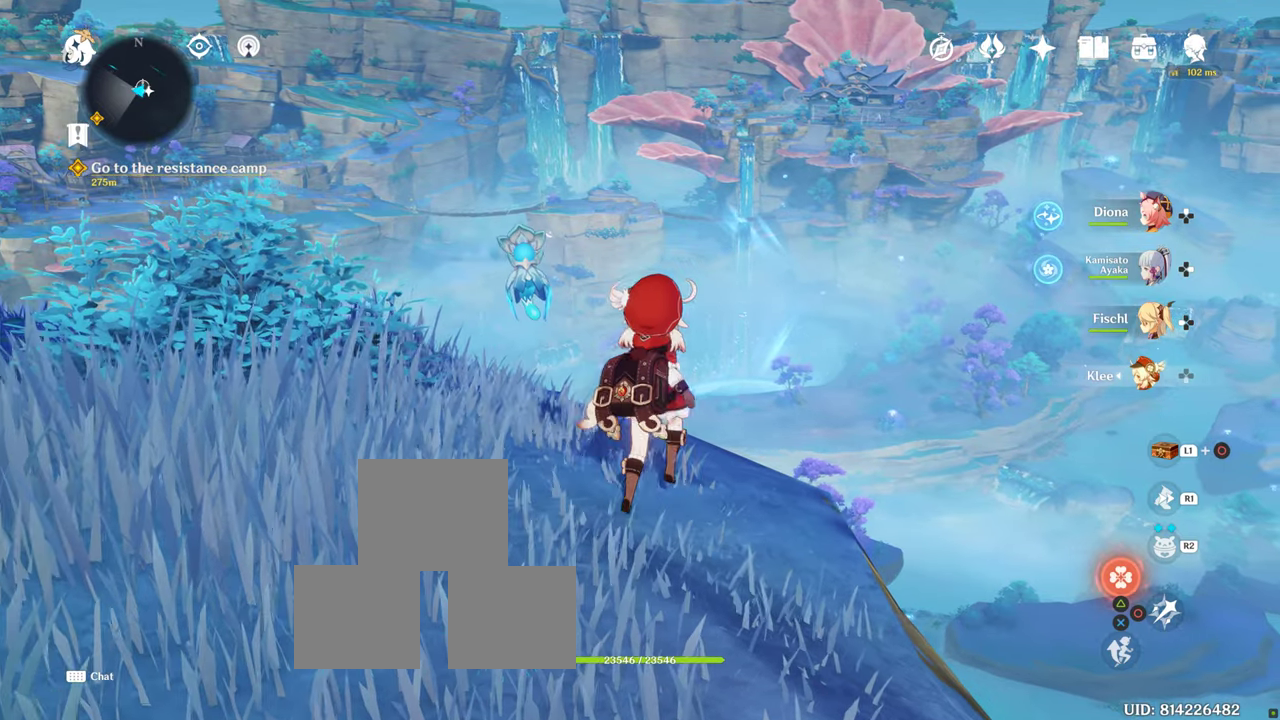
{"buttons": ["CROSS"], "left_stick": "up", "right_stick": "center", "events": [[33, "CROSS", "down"], [150, "CROSS", "up"], [233, "CROSS", "down"], [316, "CROSS", "up"], [433, "CROSS", "down"]]}
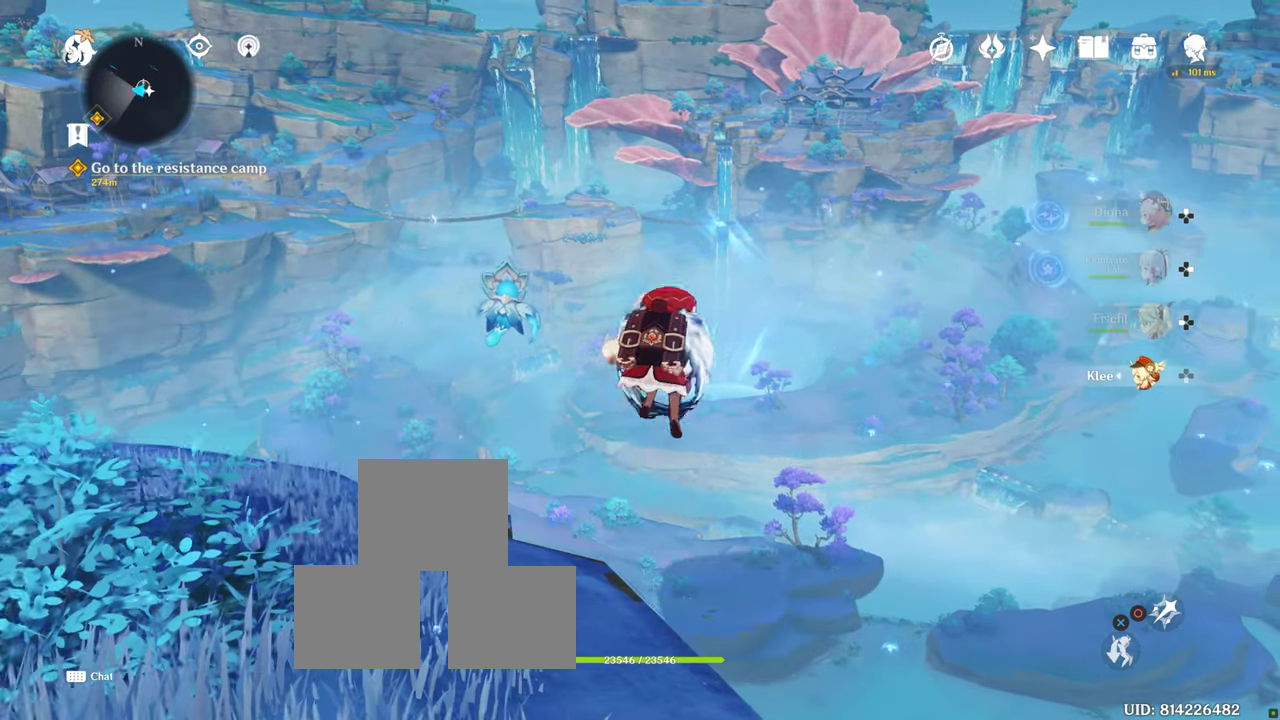
{"buttons": [], "left_stick": "up", "right_stick": "center", "events": [[16, "CROSS", "up"], [116, "CROSS", "down"], [266, "CROSS", "up"]]}
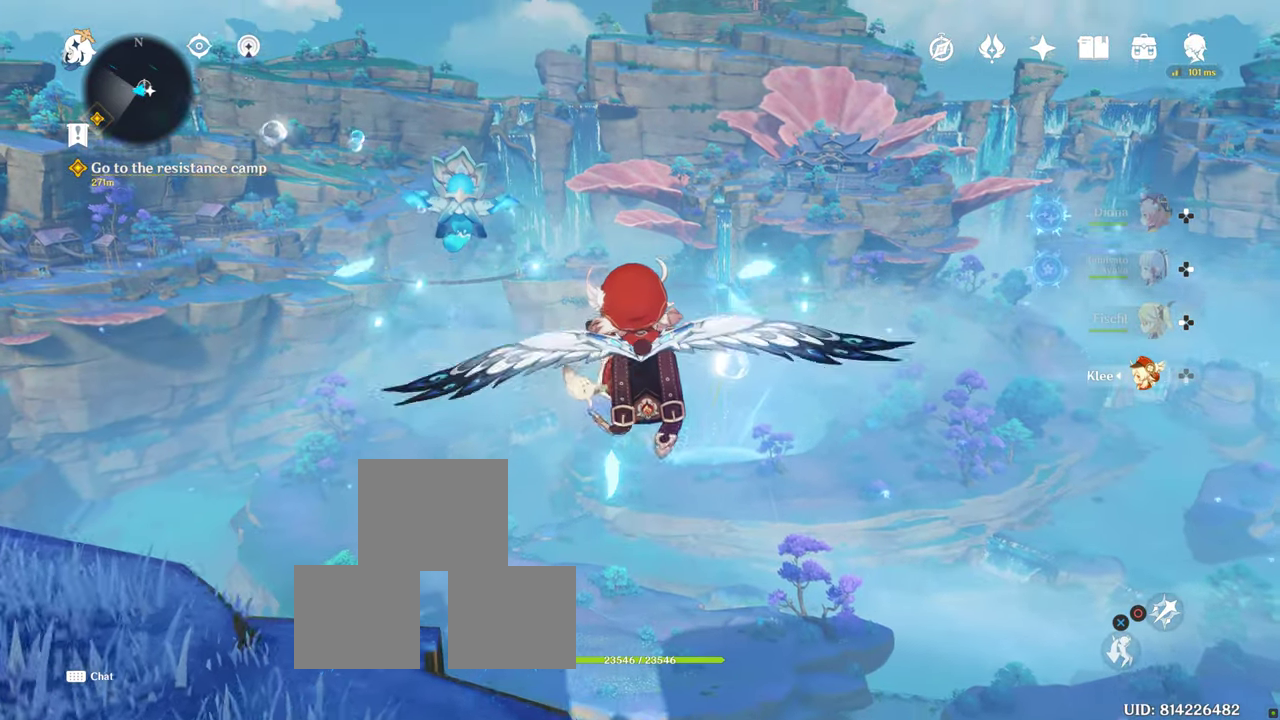
{"buttons": [], "left_stick": "up", "right_stick": "center", "events": []}
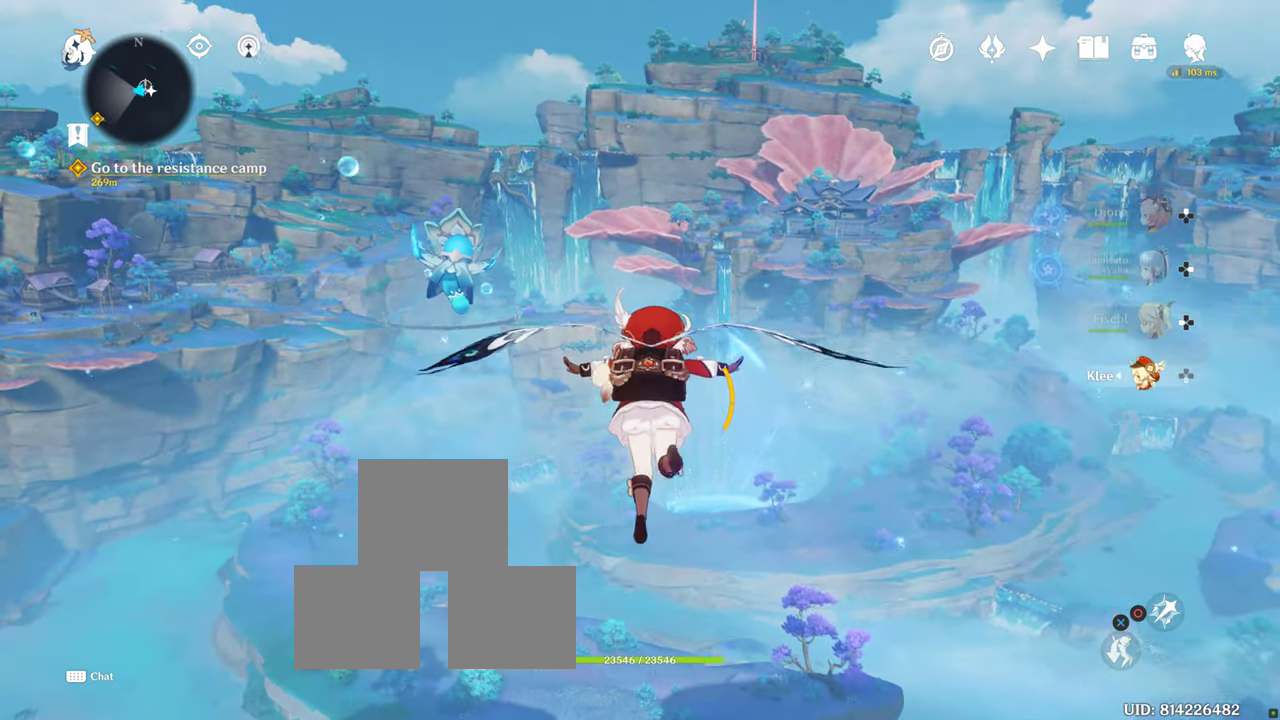
{"buttons": [], "left_stick": "up", "right_stick": "center", "events": [[216, "right_stick", "up"], [366, "right_stick", "center"]]}
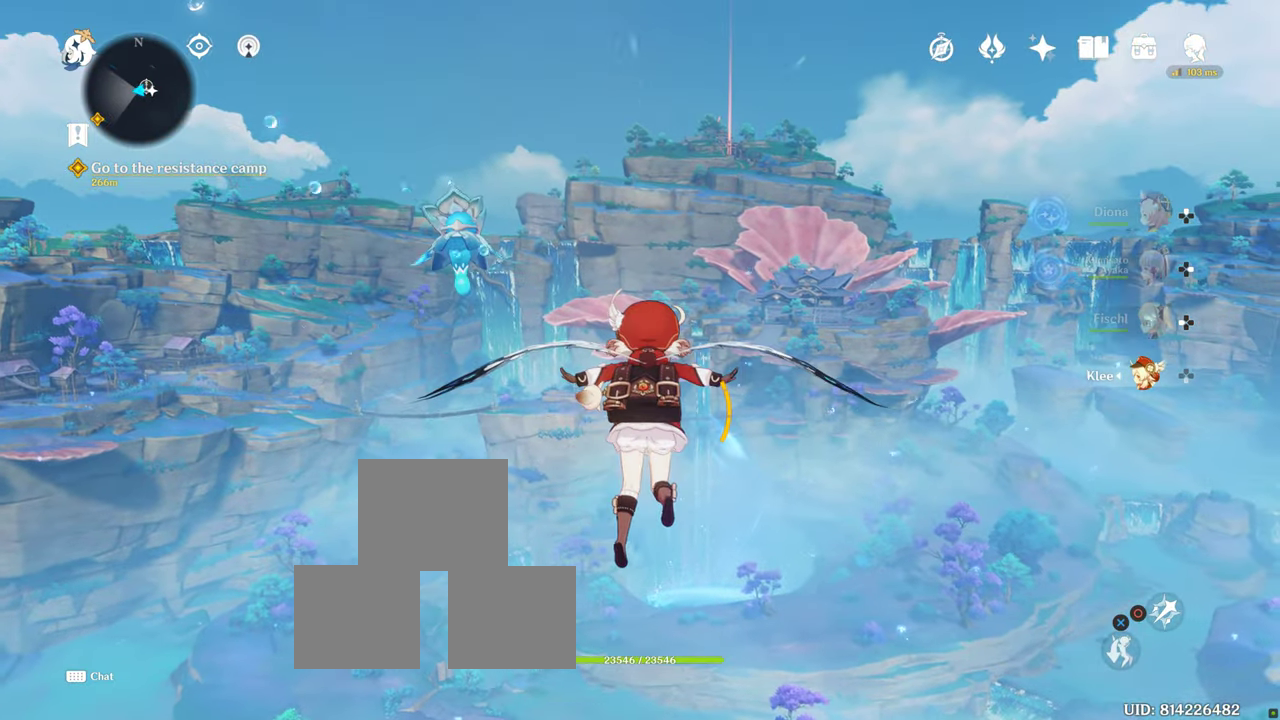
{"buttons": [], "left_stick": "up", "right_stick": "right", "events": [[316, "right_stick", "right"]]}
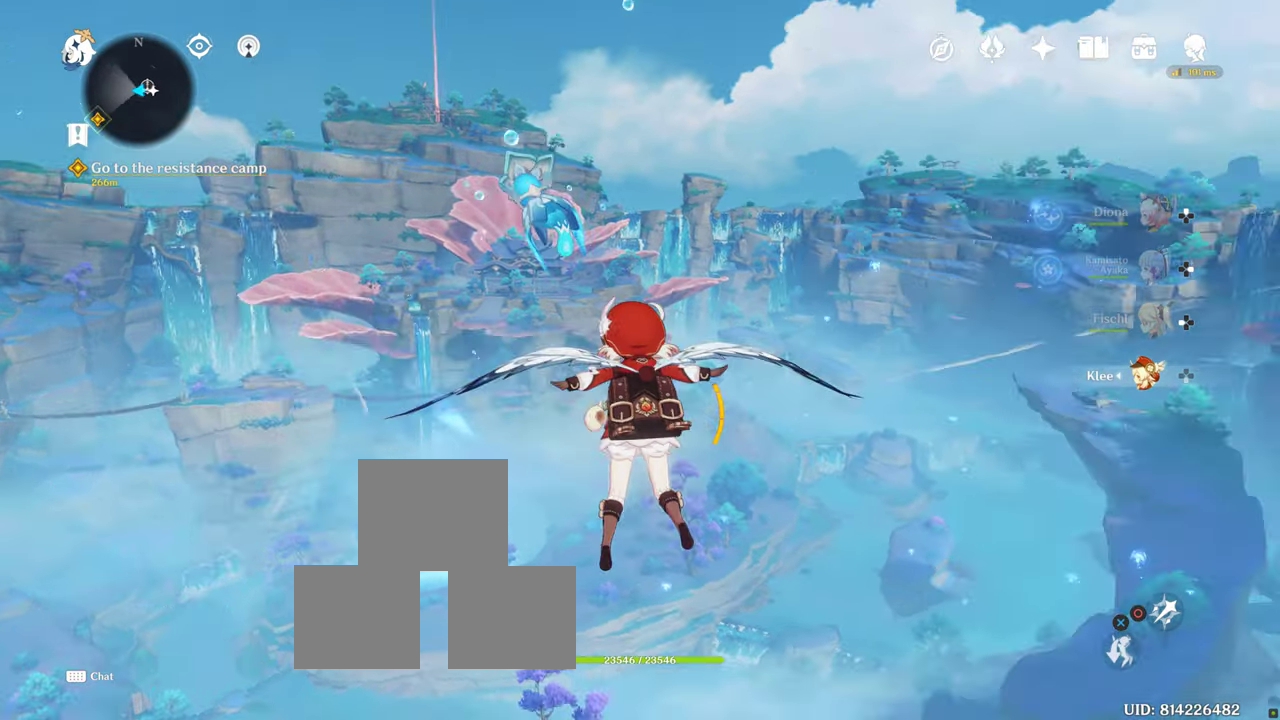
{"buttons": [], "left_stick": "up", "right_stick": "center", "events": [[33, "right_stick", "center"]]}
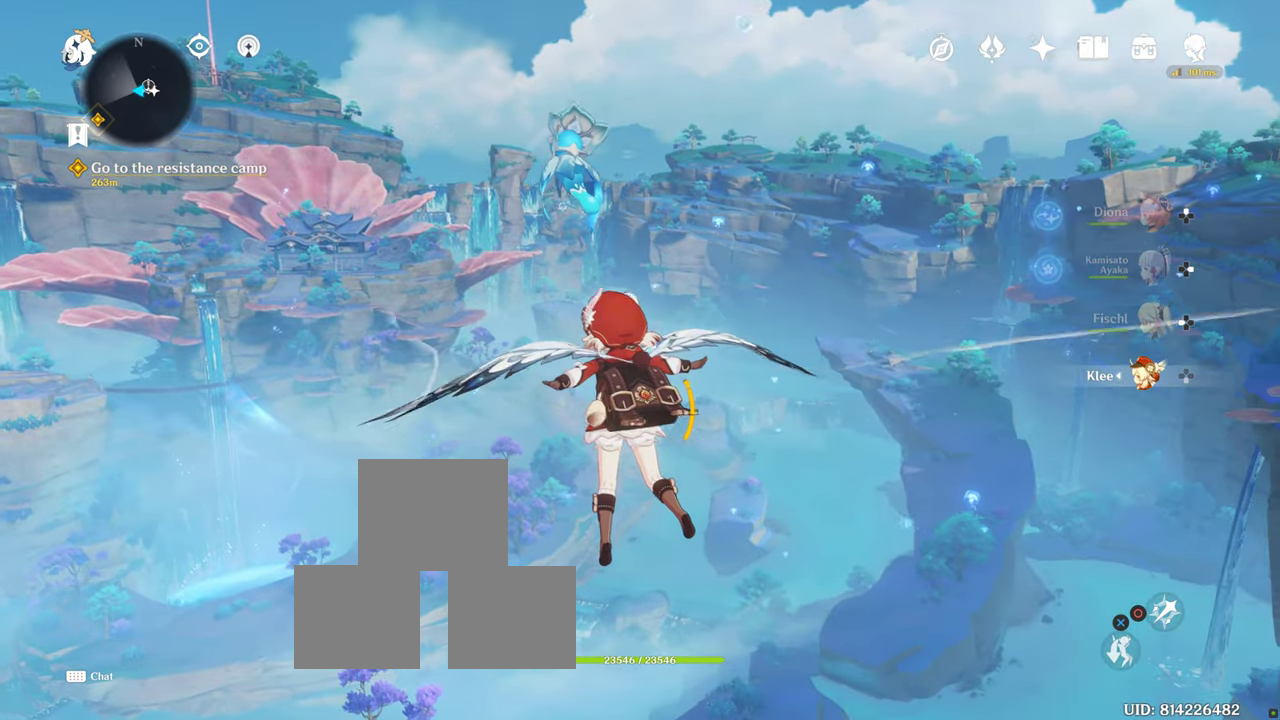
{"buttons": [], "left_stick": "up", "right_stick": "center", "events": []}
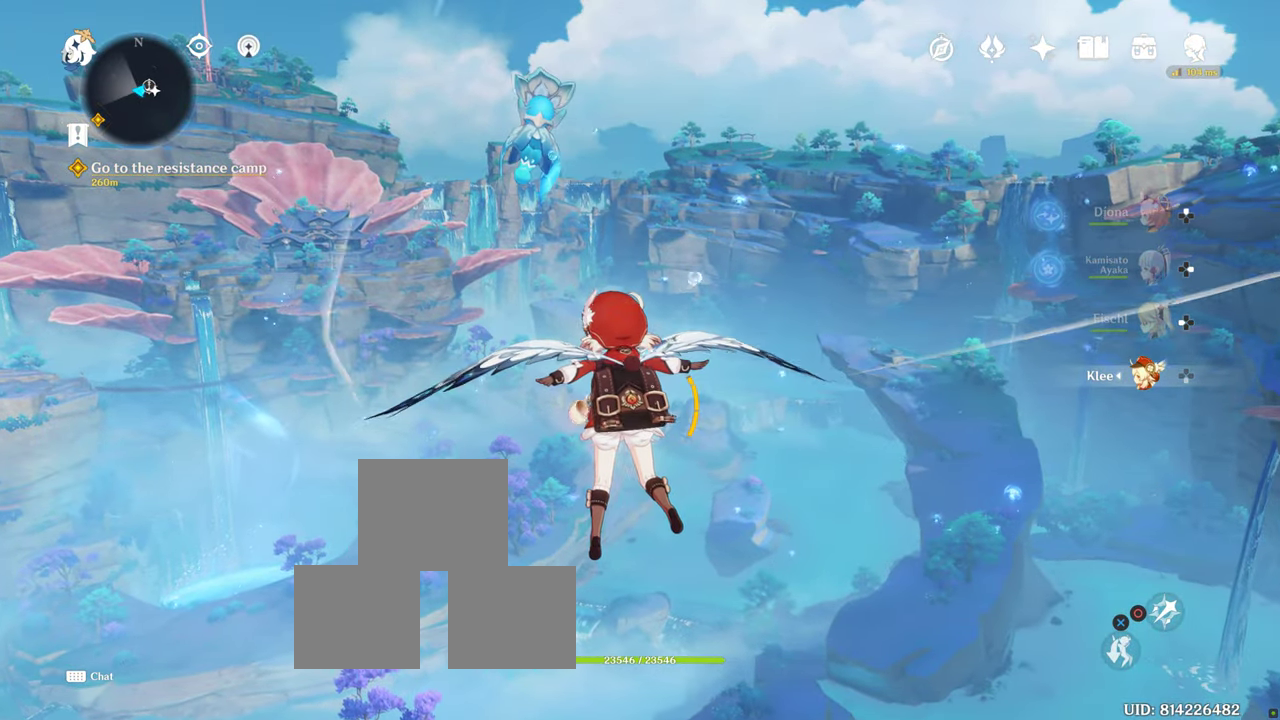
{"buttons": [], "left_stick": "up", "right_stick": "center", "events": [[266, "right_stick", "left"], [483, "right_stick", "center"]]}
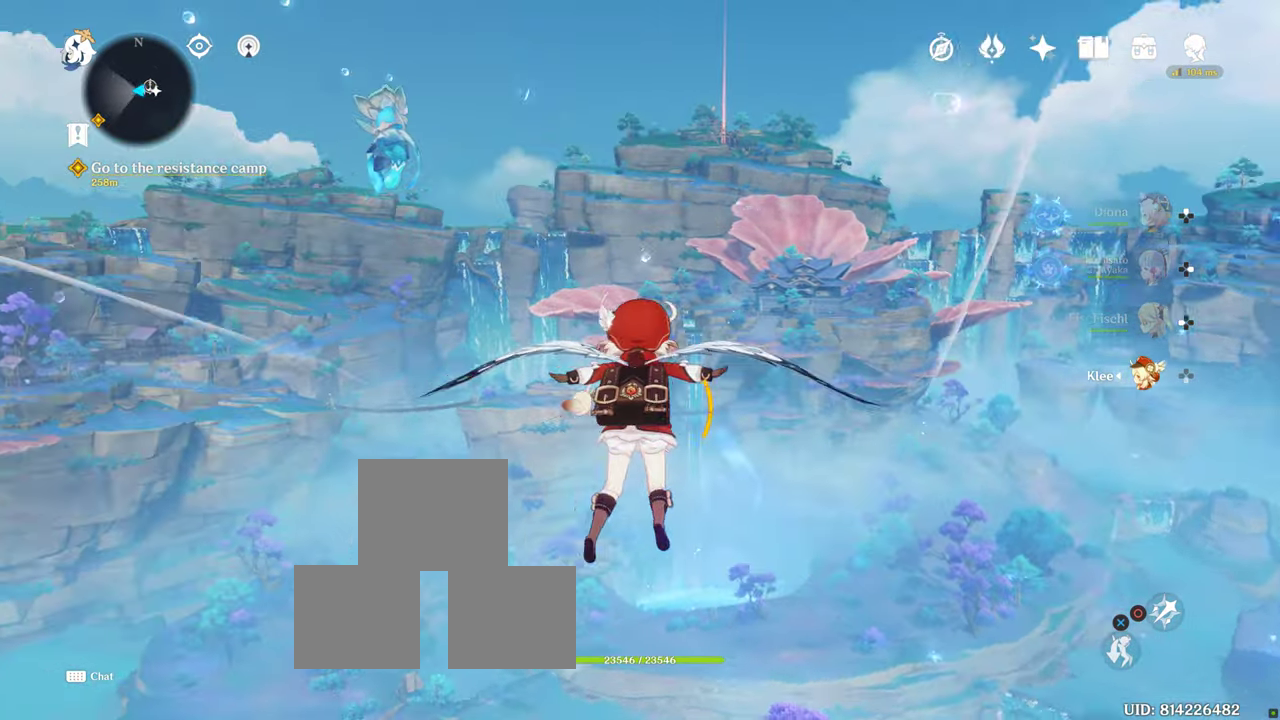
{"buttons": [], "left_stick": "up", "right_stick": "center", "events": []}
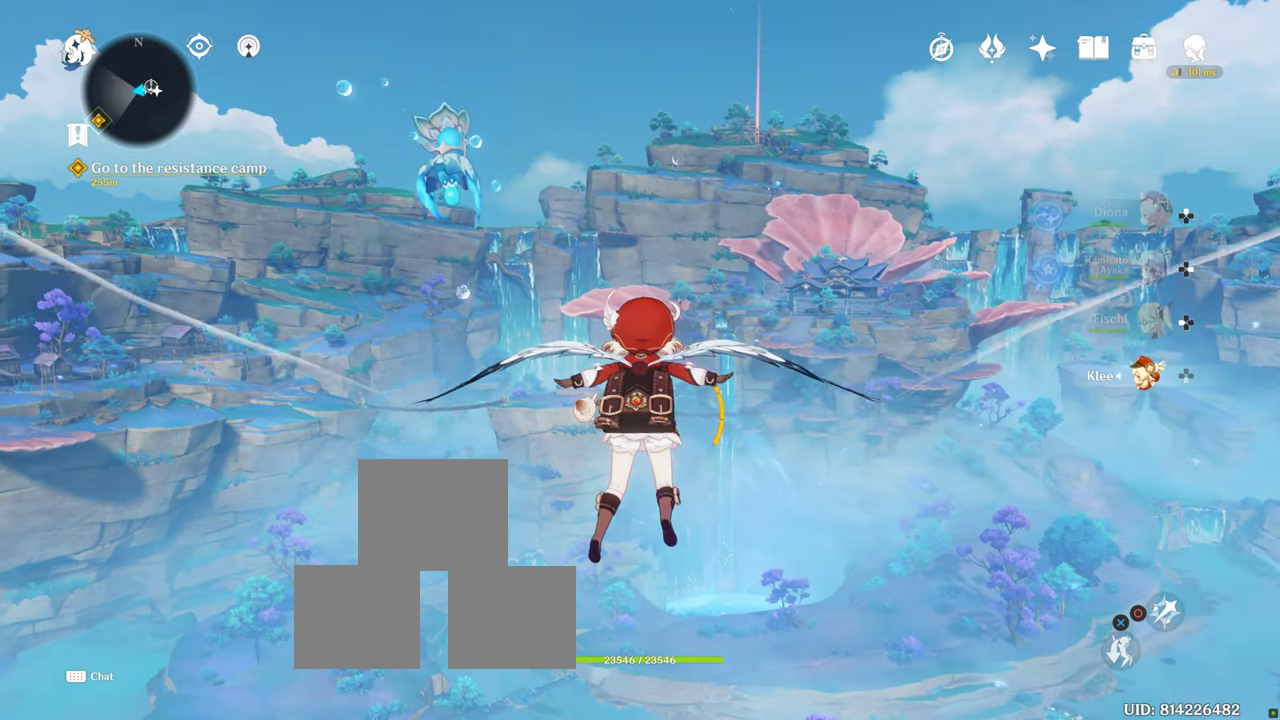
{"buttons": [], "left_stick": "up", "right_stick": "center", "events": []}
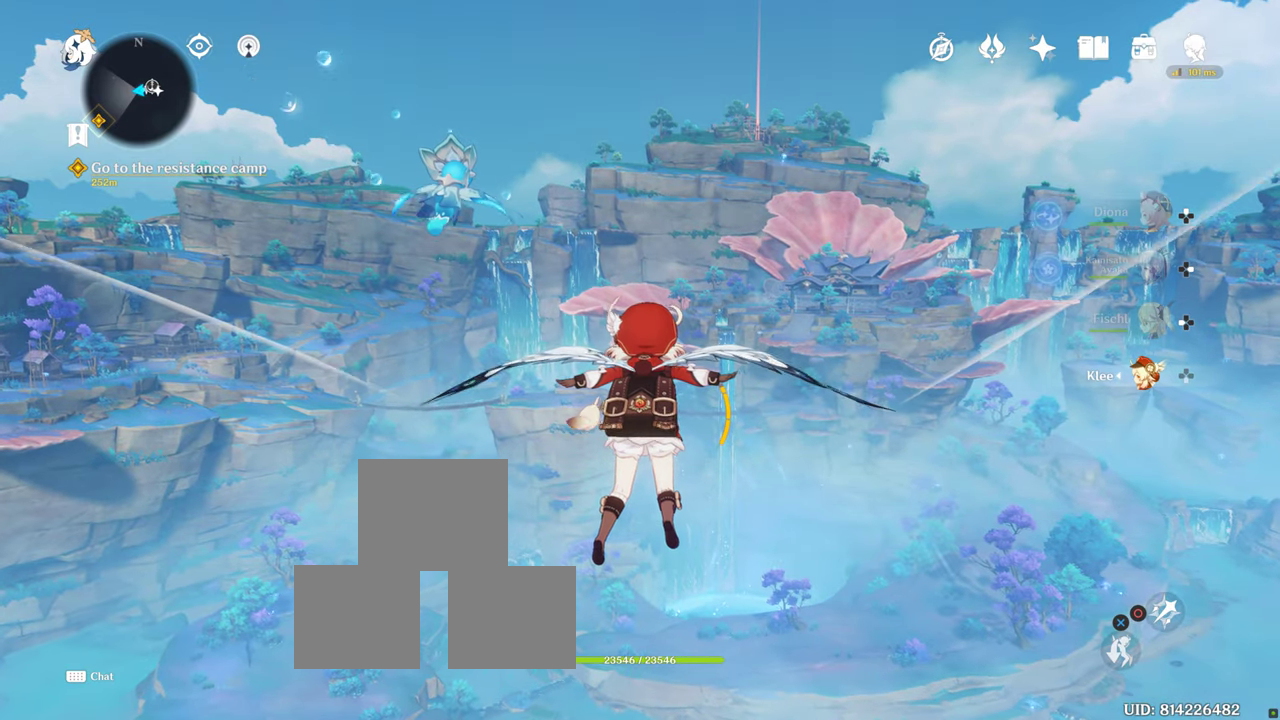
{"buttons": [], "left_stick": "up", "right_stick": "left", "events": [[350, "right_stick", "left"]]}
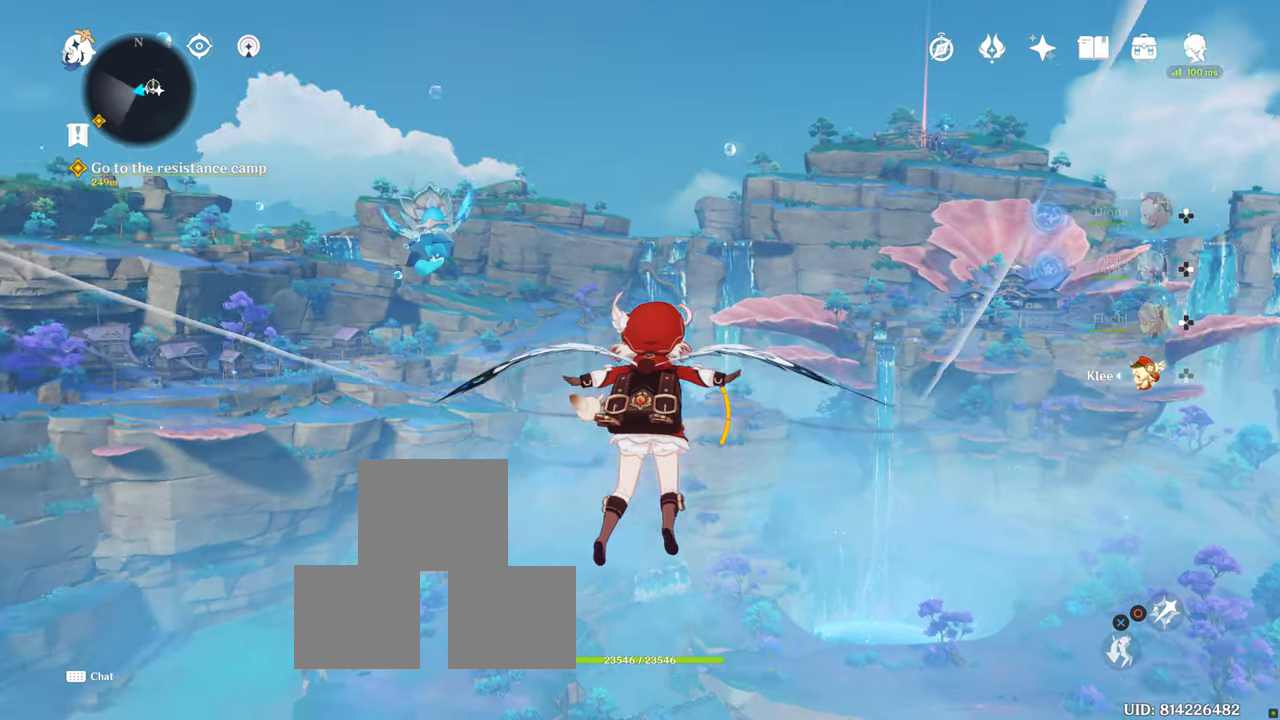
{"buttons": [], "left_stick": "up", "right_stick": "center", "events": [[83, "right_stick", "center"]]}
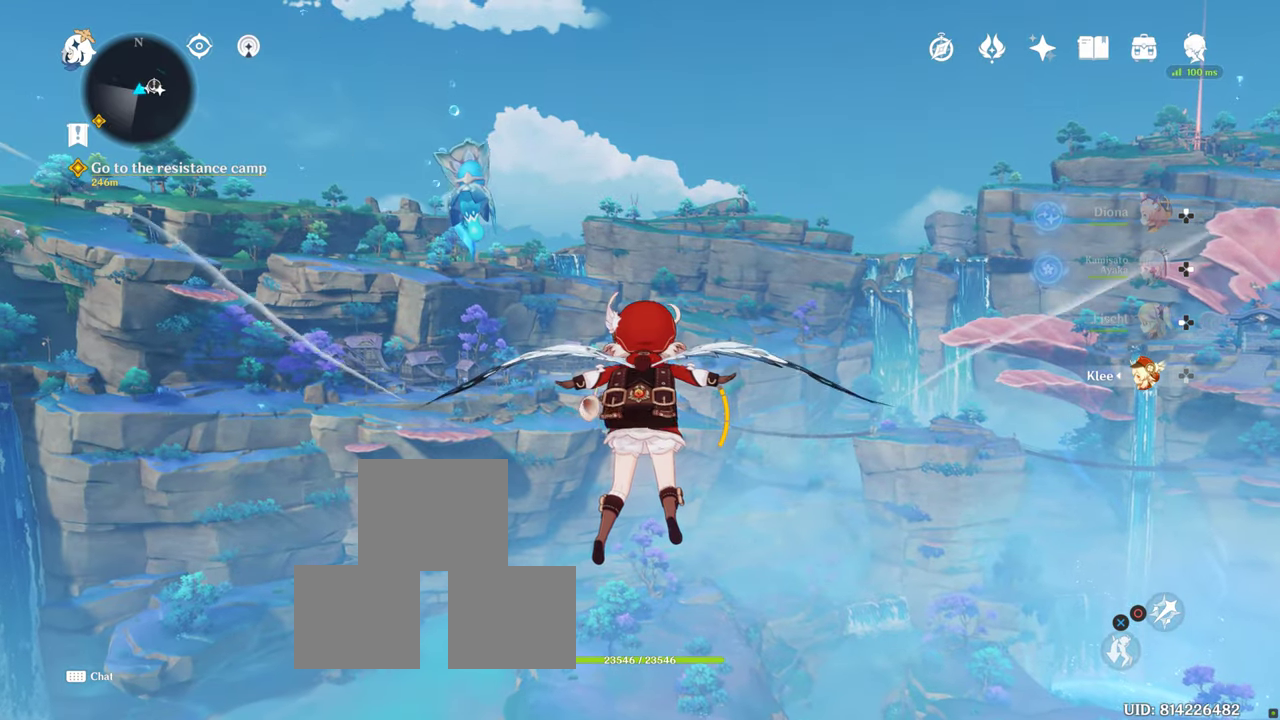
{"buttons": [], "left_stick": "up", "right_stick": "right", "events": [[367, "right_stick", "right"]]}
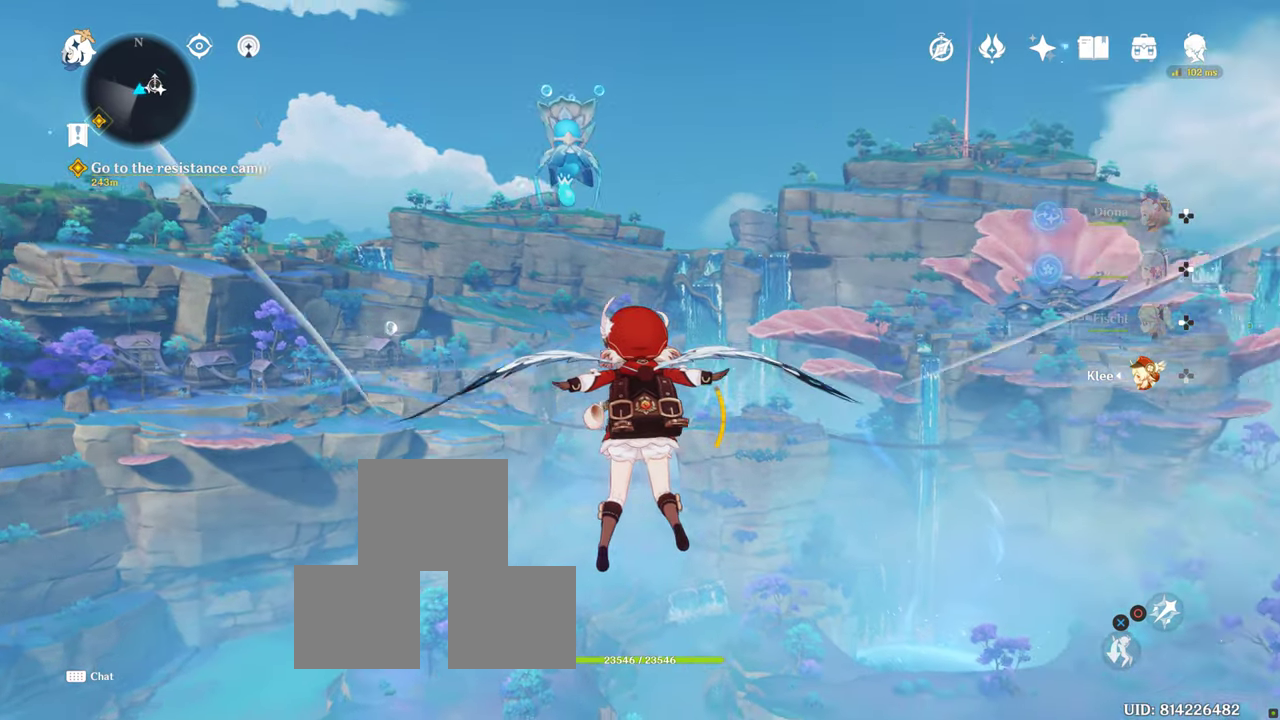
{"buttons": [], "left_stick": "up", "right_stick": "center", "events": [[83, "right_stick", "center"]]}
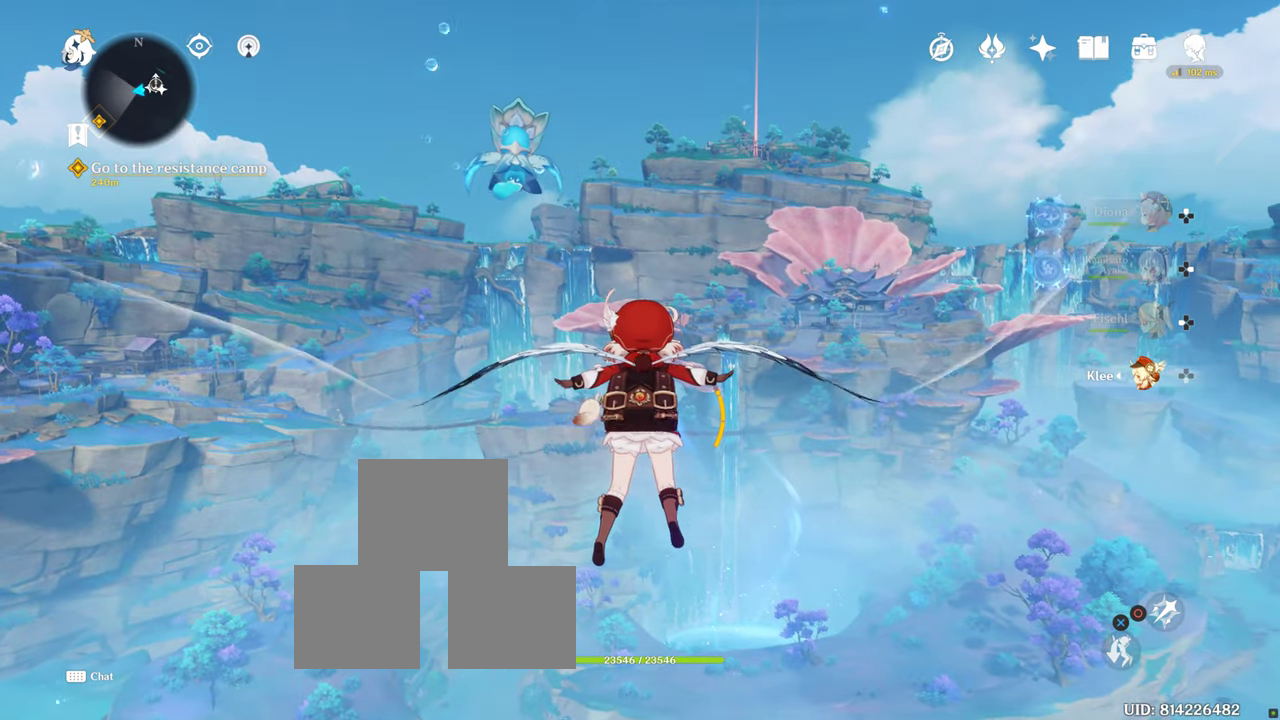
{"buttons": [], "left_stick": "up", "right_stick": "center", "events": []}
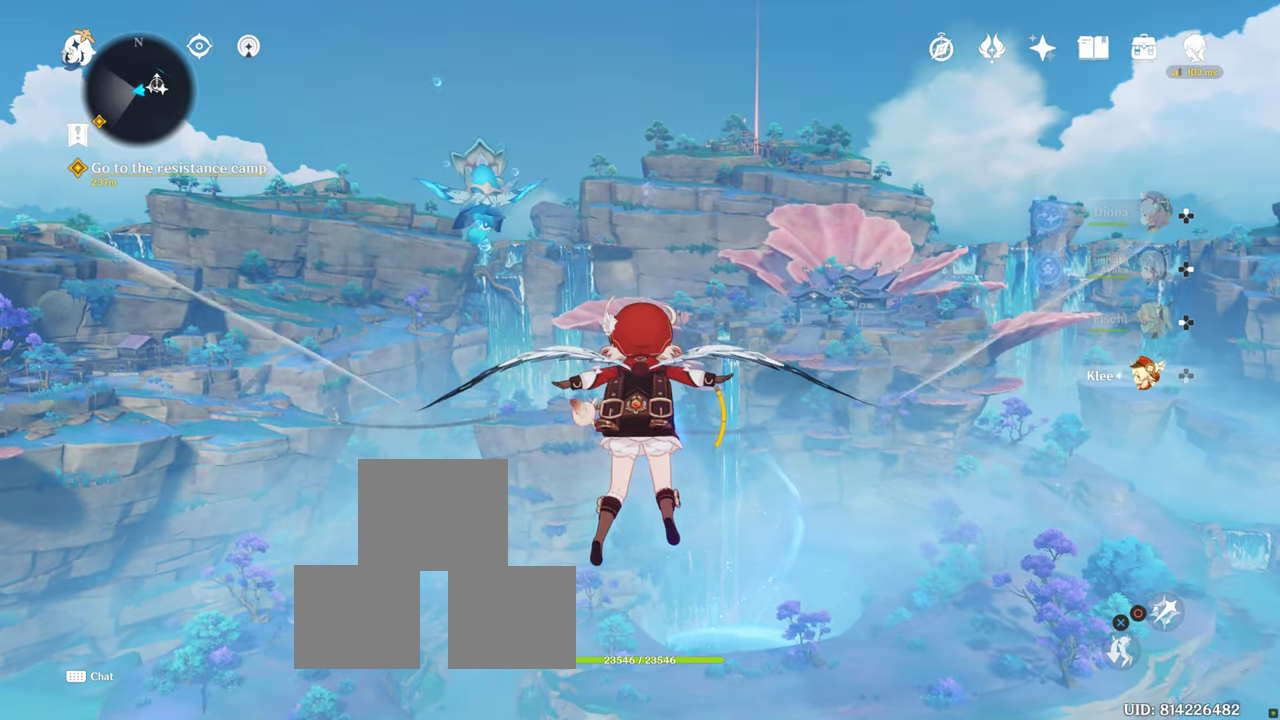
{"buttons": [], "left_stick": "up", "right_stick": "center", "events": []}
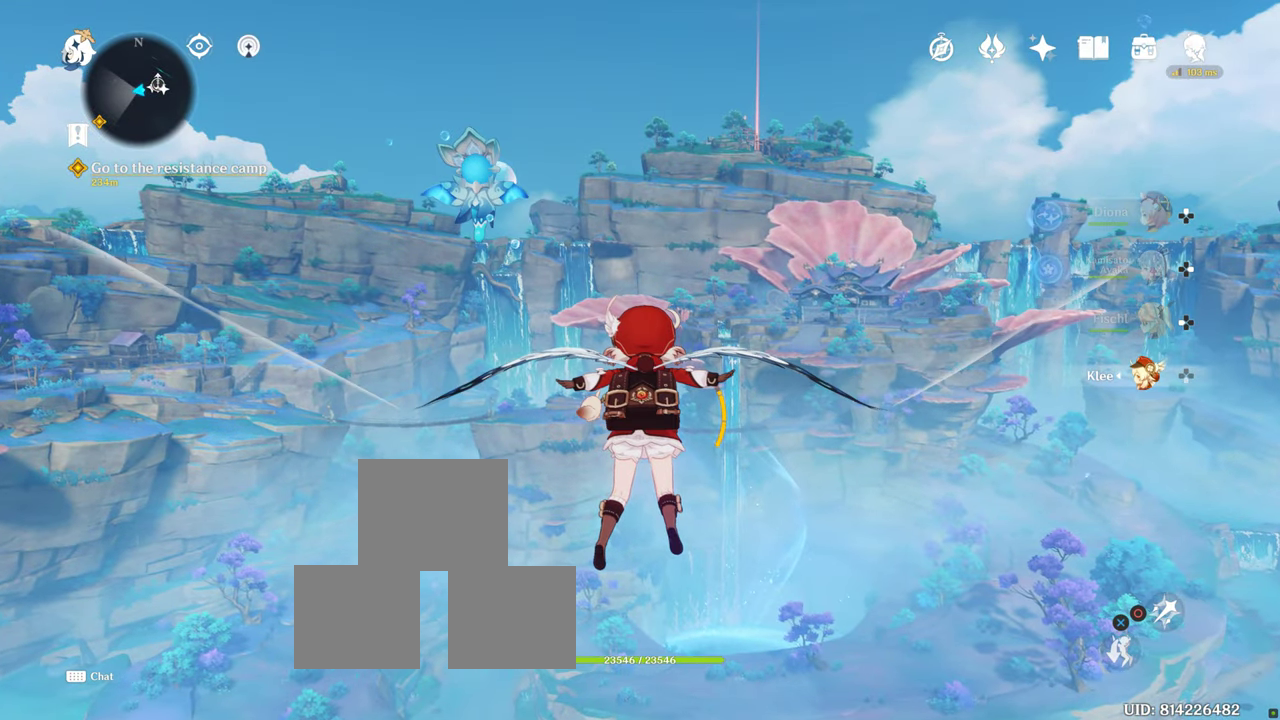
{"buttons": [], "left_stick": "up", "right_stick": "center", "events": []}
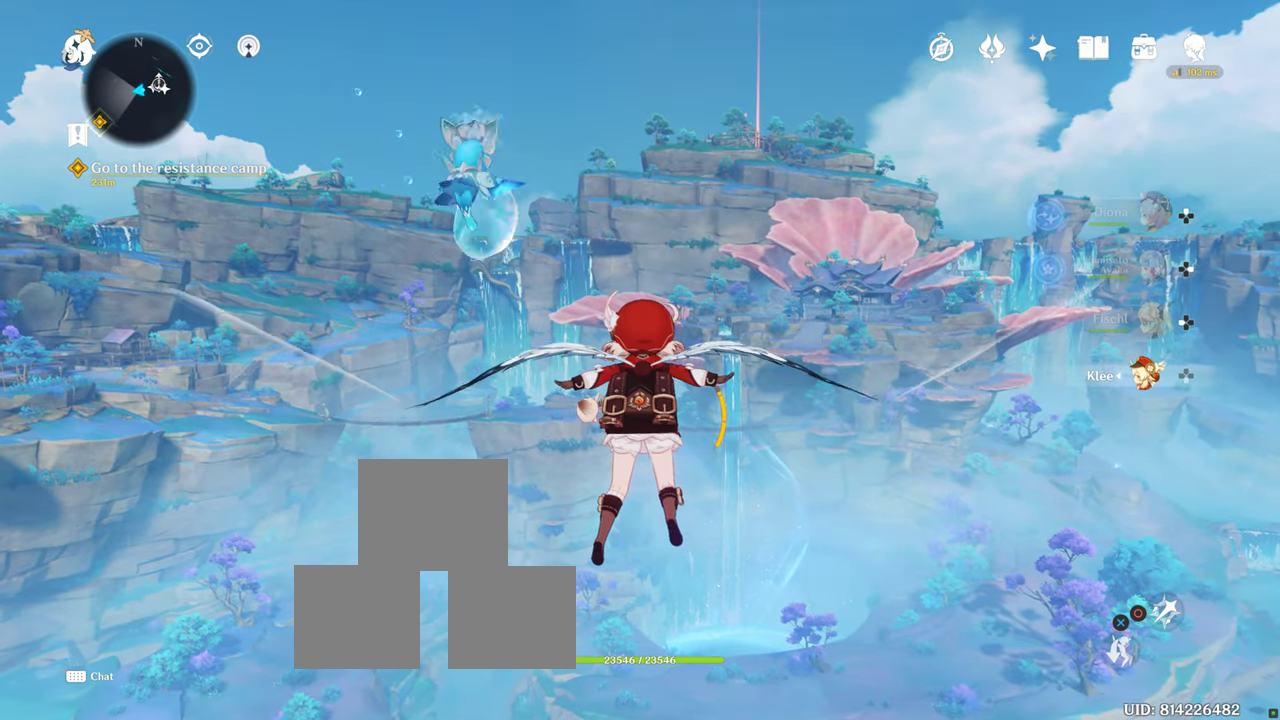
{"buttons": [], "left_stick": "up", "right_stick": "center", "events": []}
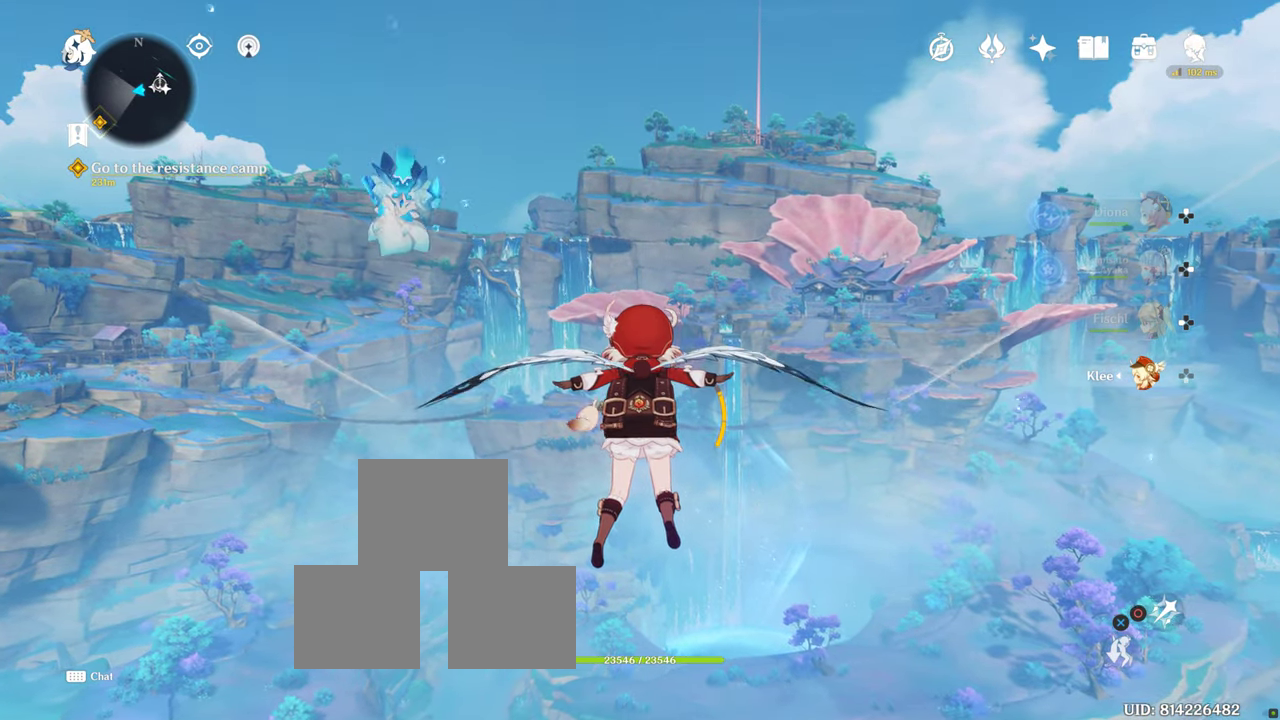
{"buttons": [], "left_stick": "up", "right_stick": "center", "events": []}
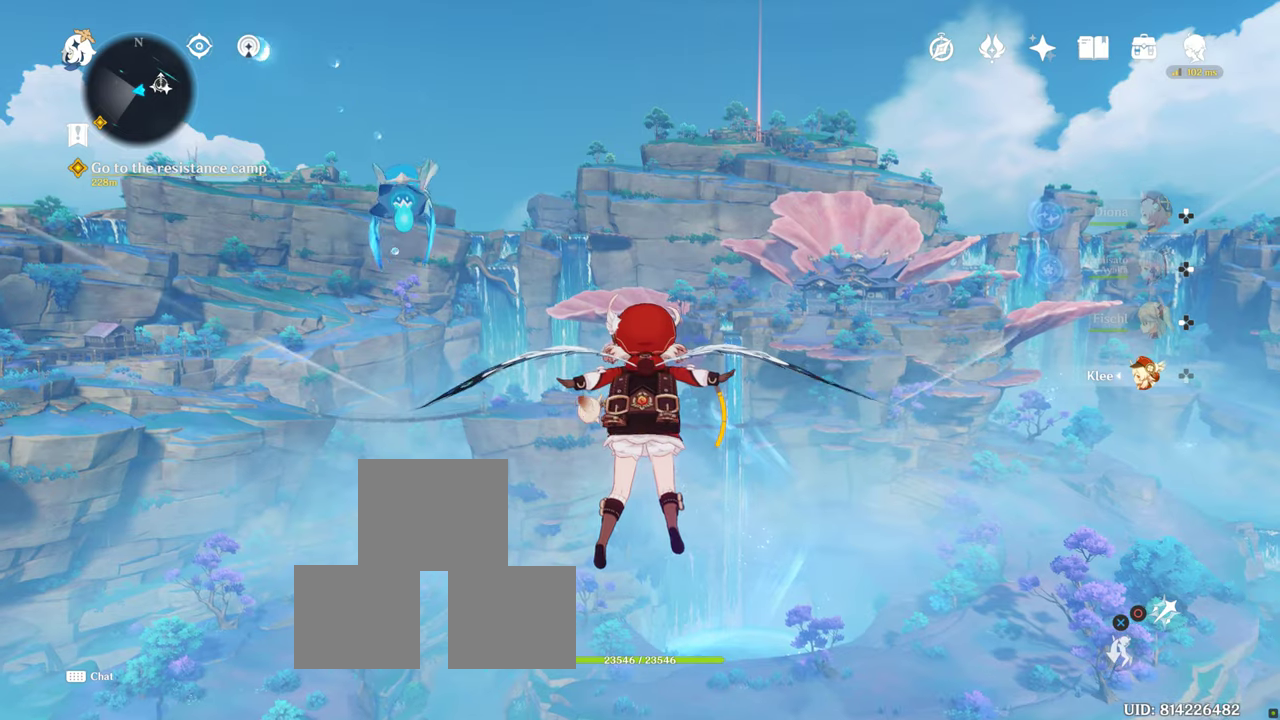
{"buttons": [], "left_stick": "up", "right_stick": "center", "events": []}
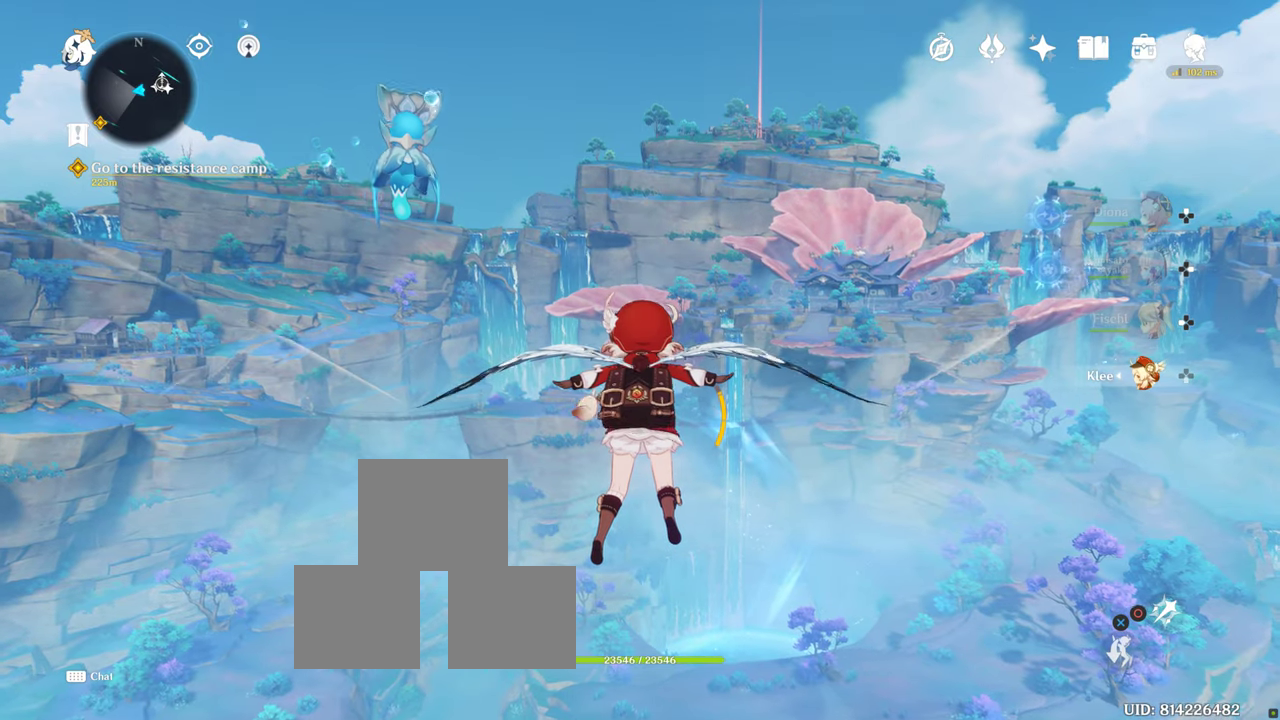
{"buttons": [], "left_stick": "up", "right_stick": "center", "events": []}
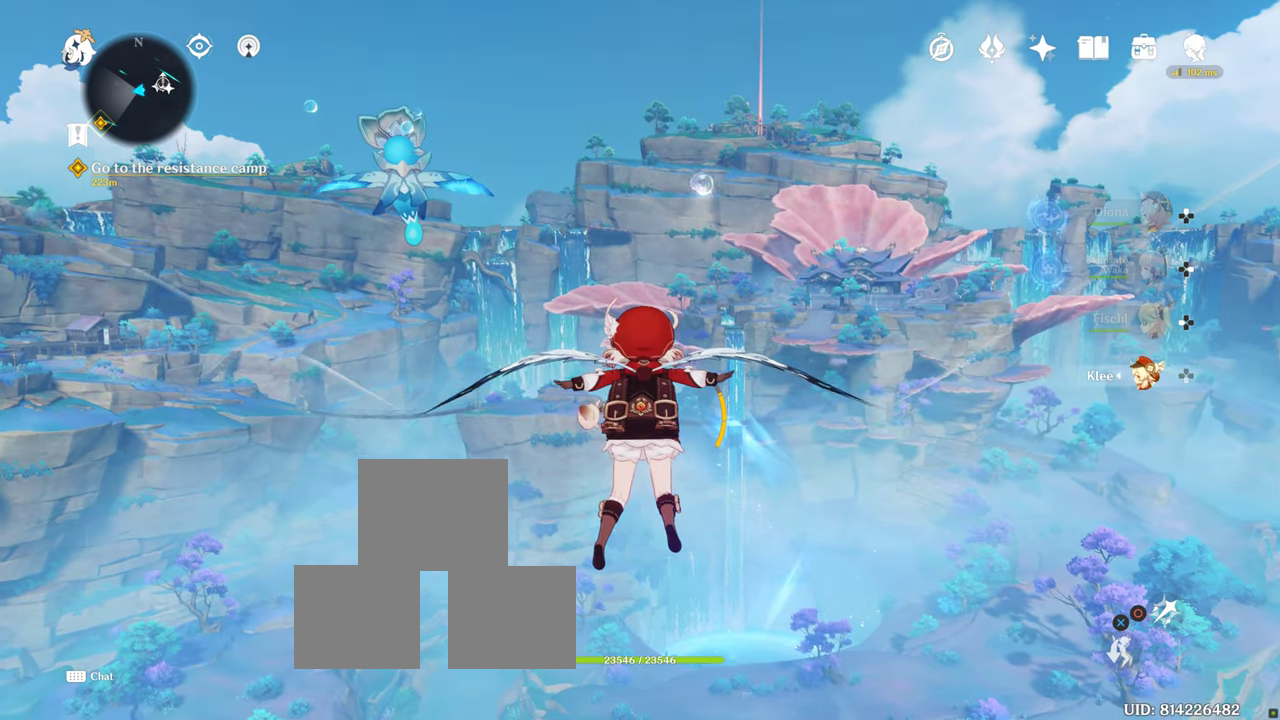
{"buttons": [], "left_stick": "up", "right_stick": "center", "events": []}
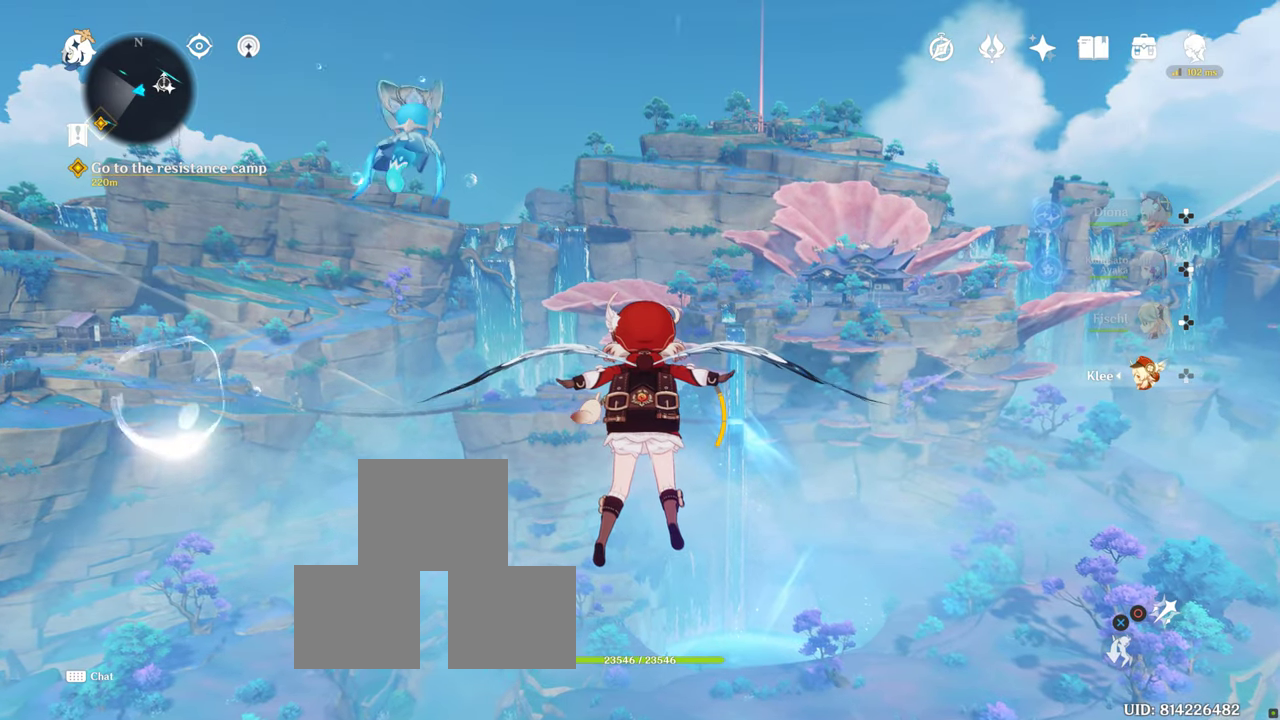
{"buttons": [], "left_stick": "up", "right_stick": "center", "events": []}
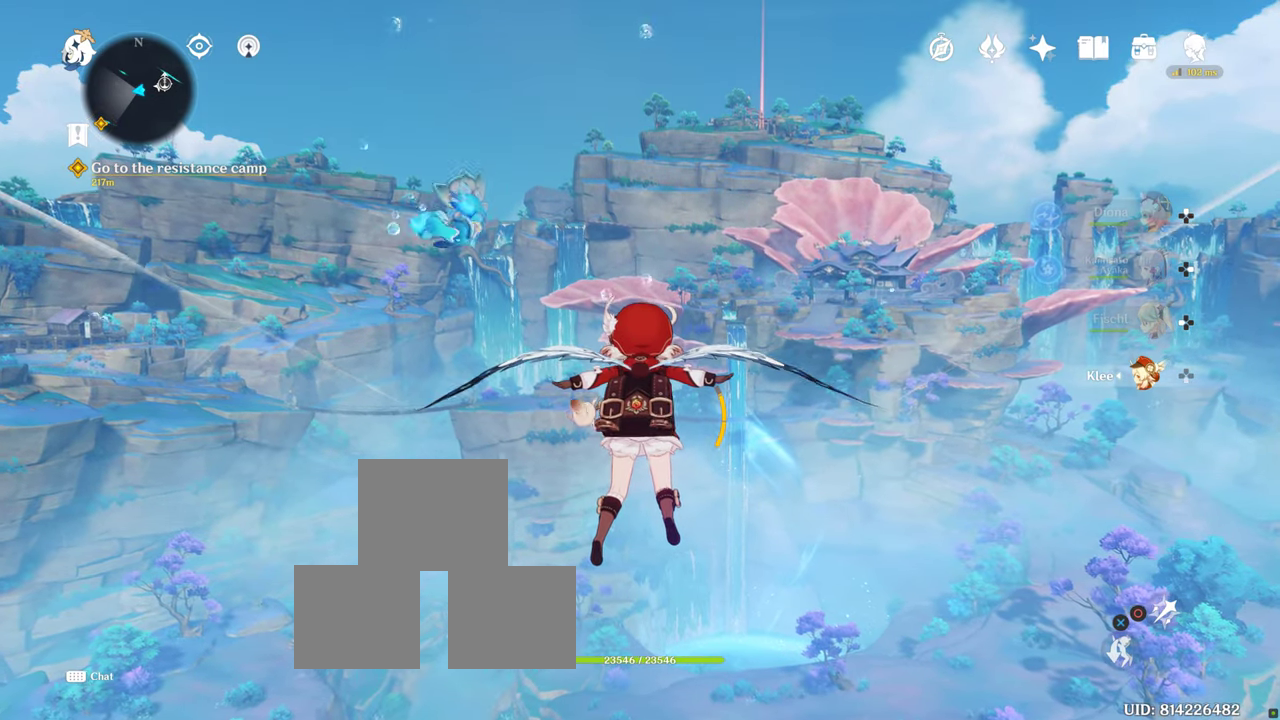
{"buttons": [], "left_stick": "up", "right_stick": "right", "events": [[400, "right_stick", "right"]]}
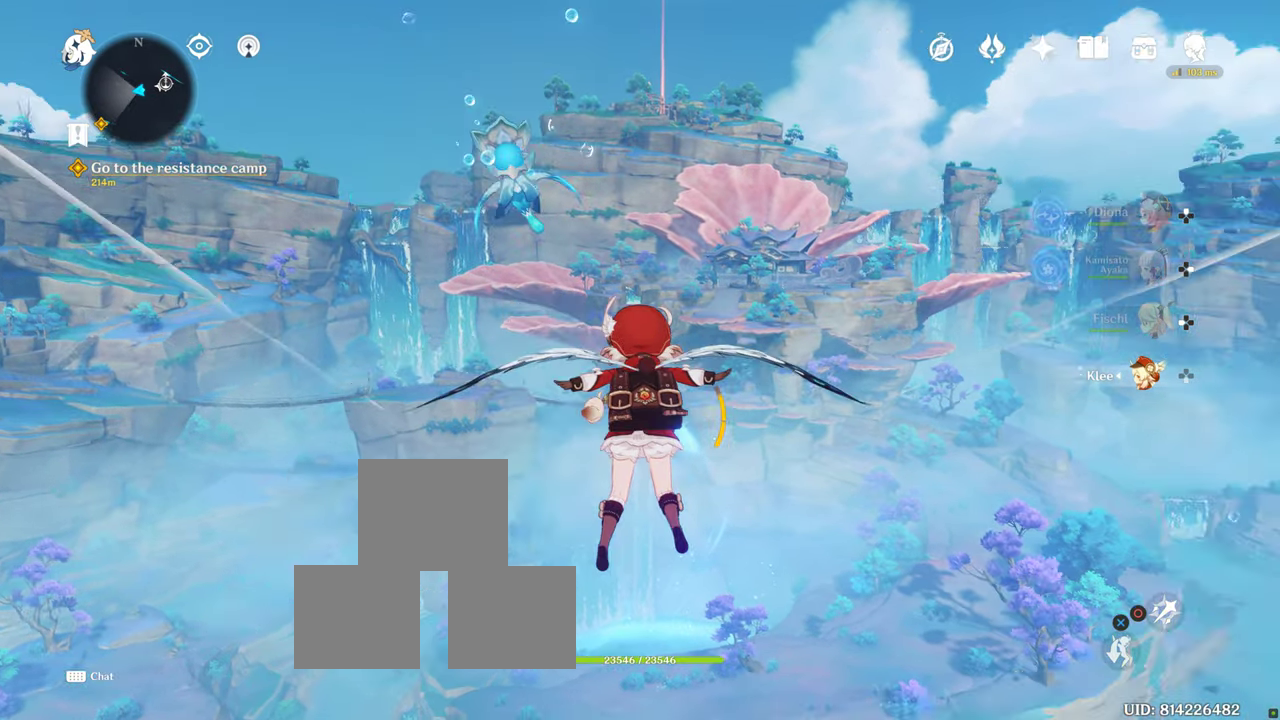
{"buttons": [], "left_stick": "up", "right_stick": "center", "events": [[117, "right_stick", "center"]]}
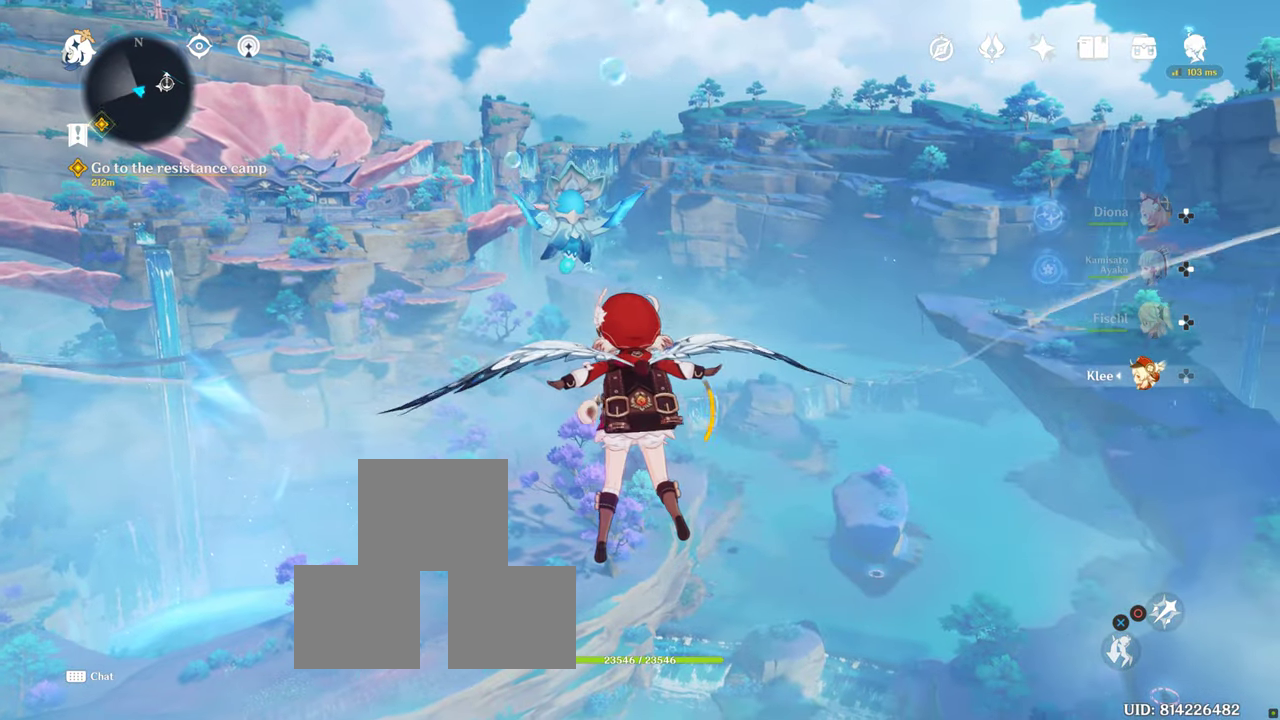
{"buttons": [], "left_stick": "up", "right_stick": "left", "events": [[434, "right_stick", "left"]]}